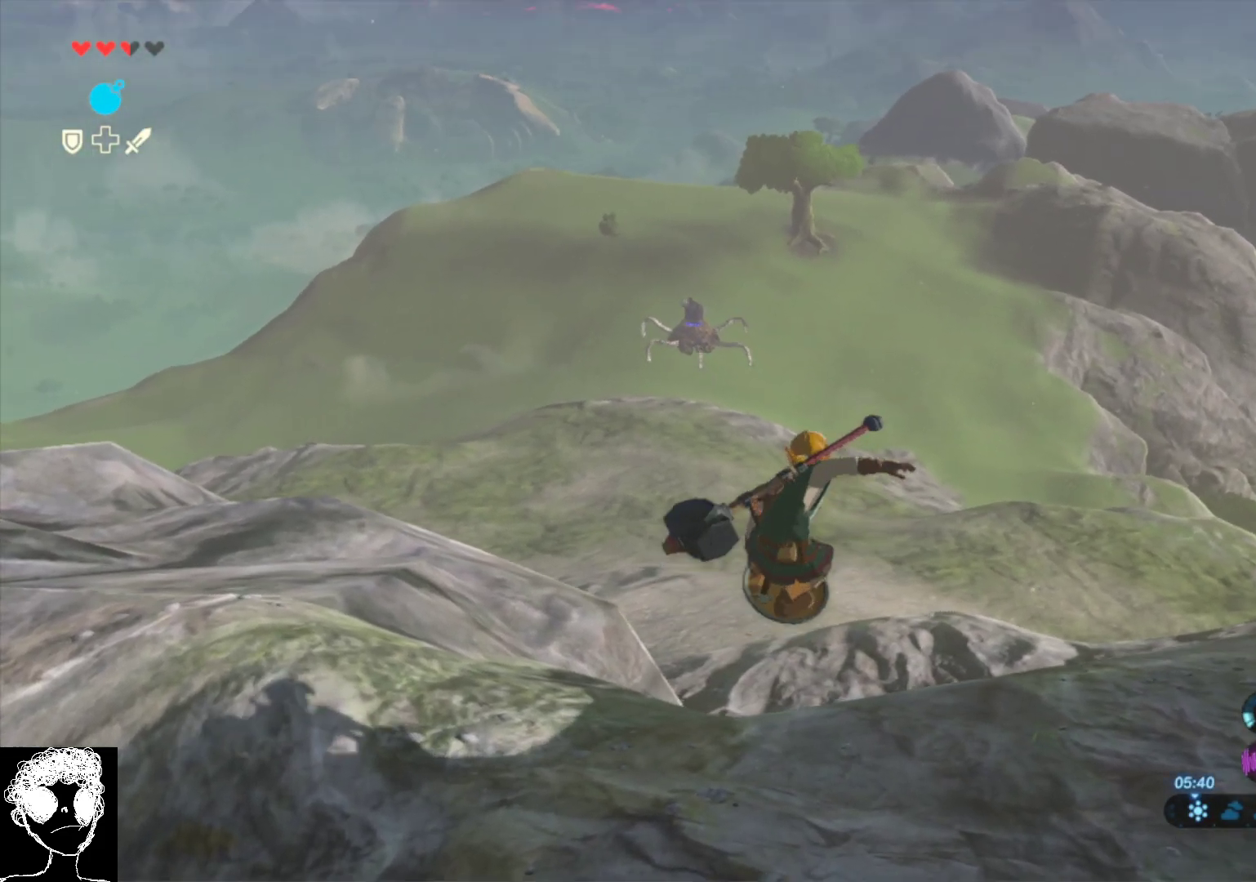
Gameplay with a controller (Xbox layout); each line is a JSON object with the inputs held at the frame after it. "events" lists button and stick changes between this image and that frame as [ms after this image, input, new state], when the widget could be followed in between.
{"buttons": ["B", "L2"], "left_stick": "up", "right_stick": "center", "events": []}
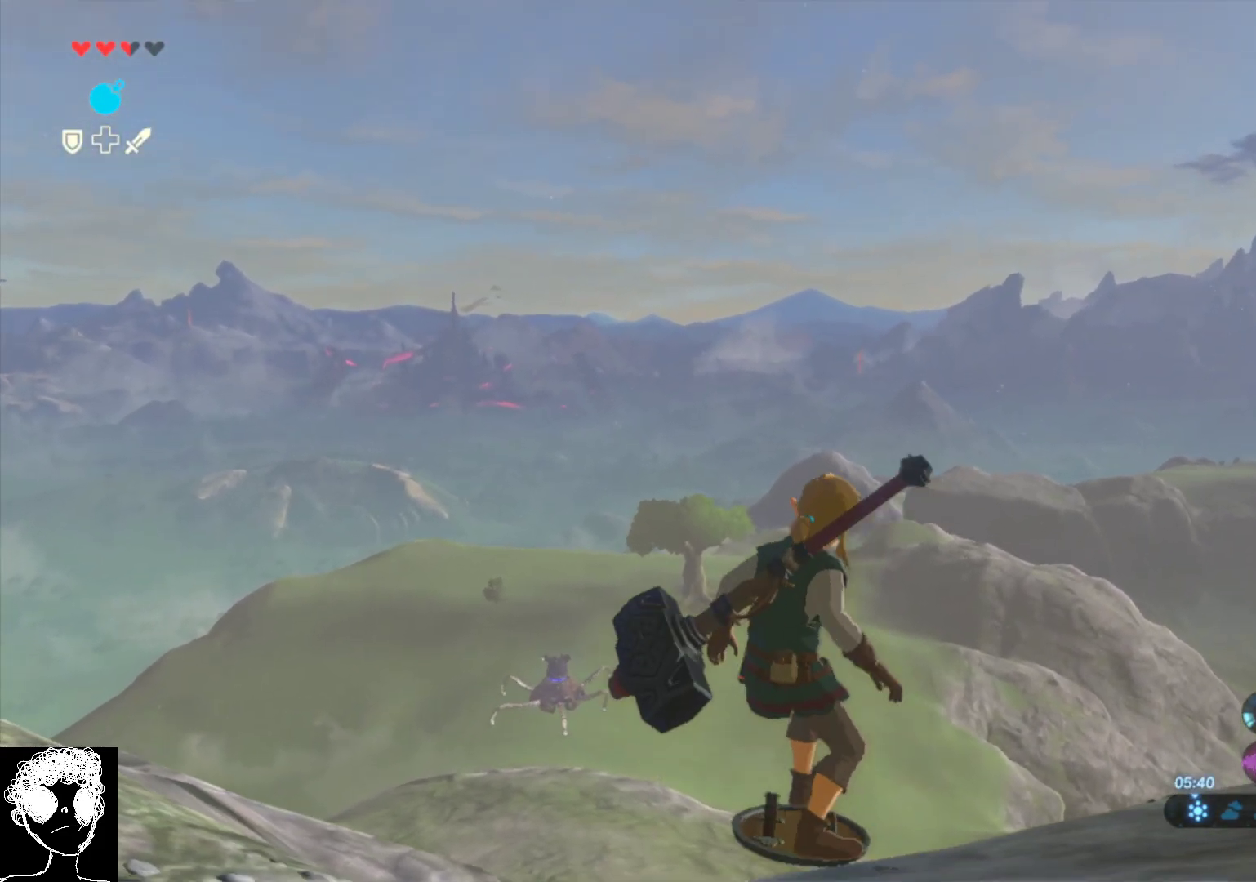
{"buttons": ["B", "L2"], "left_stick": "center", "right_stick": "center", "events": [[500, "left_stick", "center"]]}
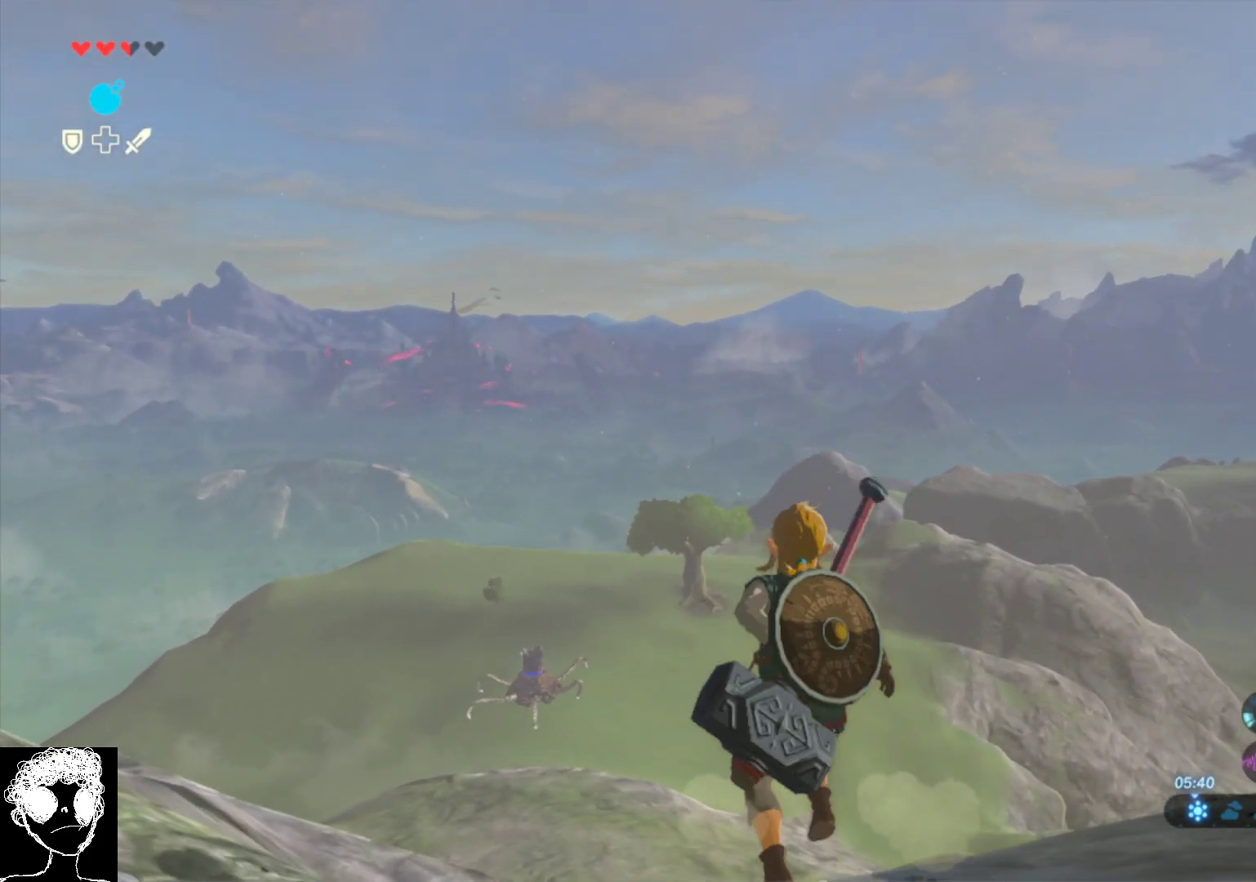
{"buttons": [], "left_stick": "right", "right_stick": "down", "events": [[17, "L2", "up"], [50, "B", "up"], [150, "right_stick", "down"], [183, "left_stick", "right"]]}
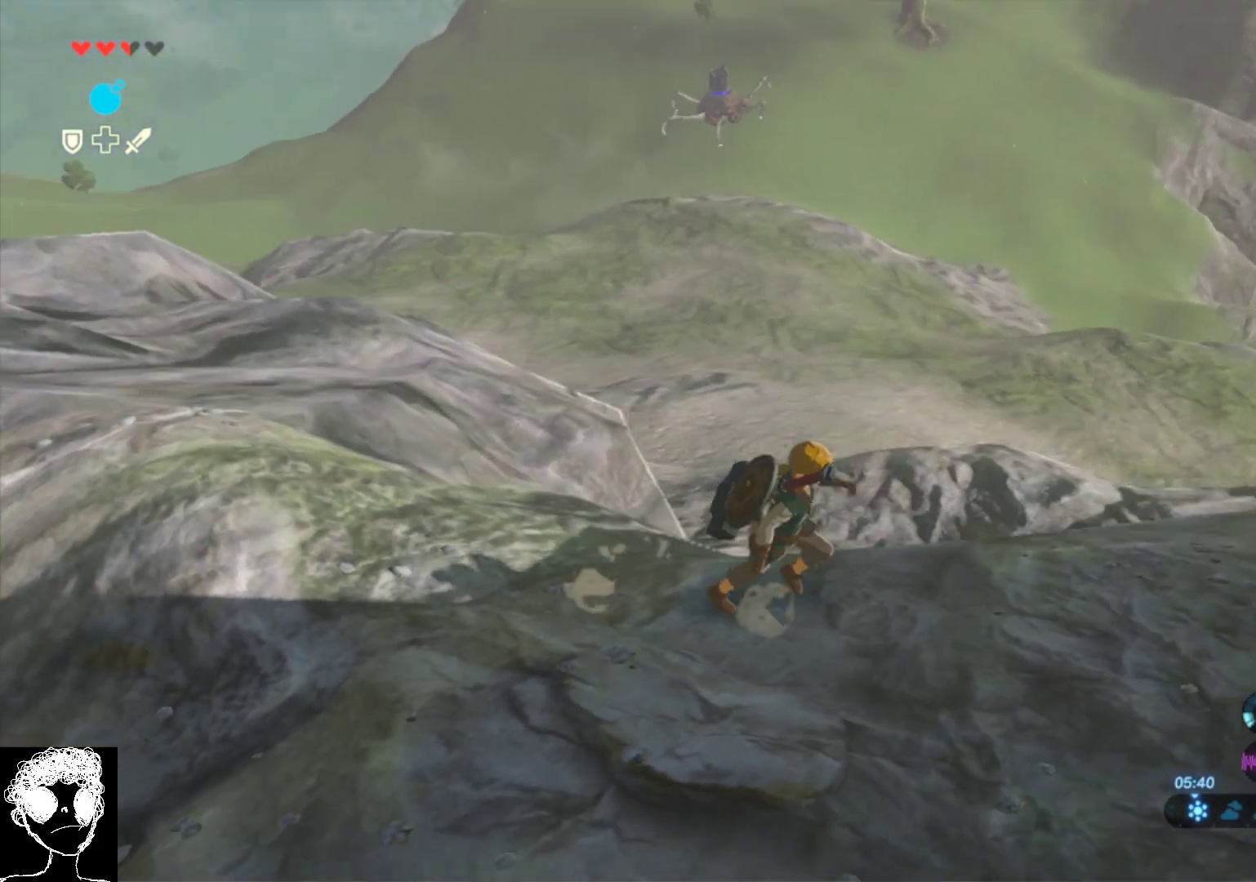
{"buttons": [], "left_stick": "up", "right_stick": "center", "events": [[217, "right_stick", "center"], [283, "left_stick", "up-right"], [417, "left_stick", "up"]]}
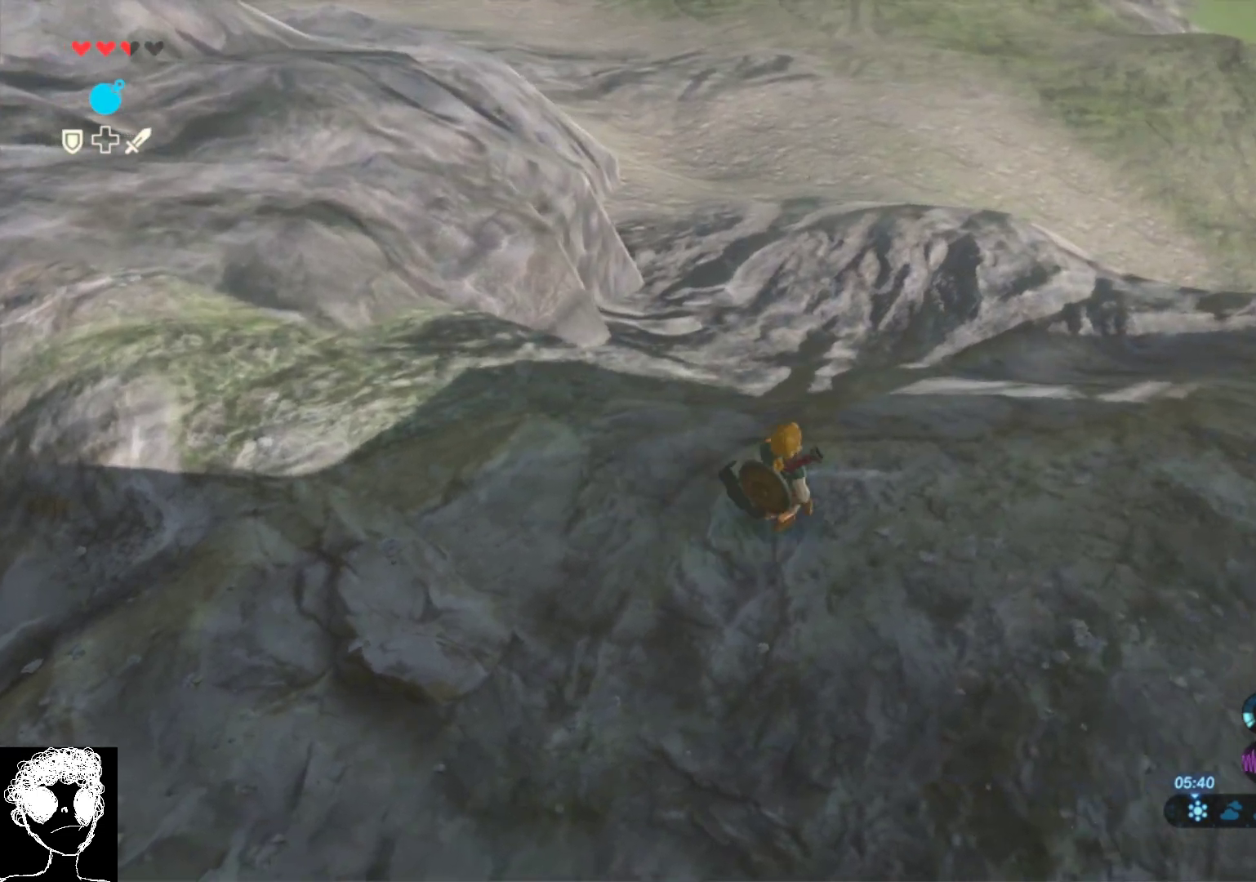
{"buttons": [], "left_stick": "up", "right_stick": "center", "events": [[33, "Y", "down"], [183, "Y", "up"]]}
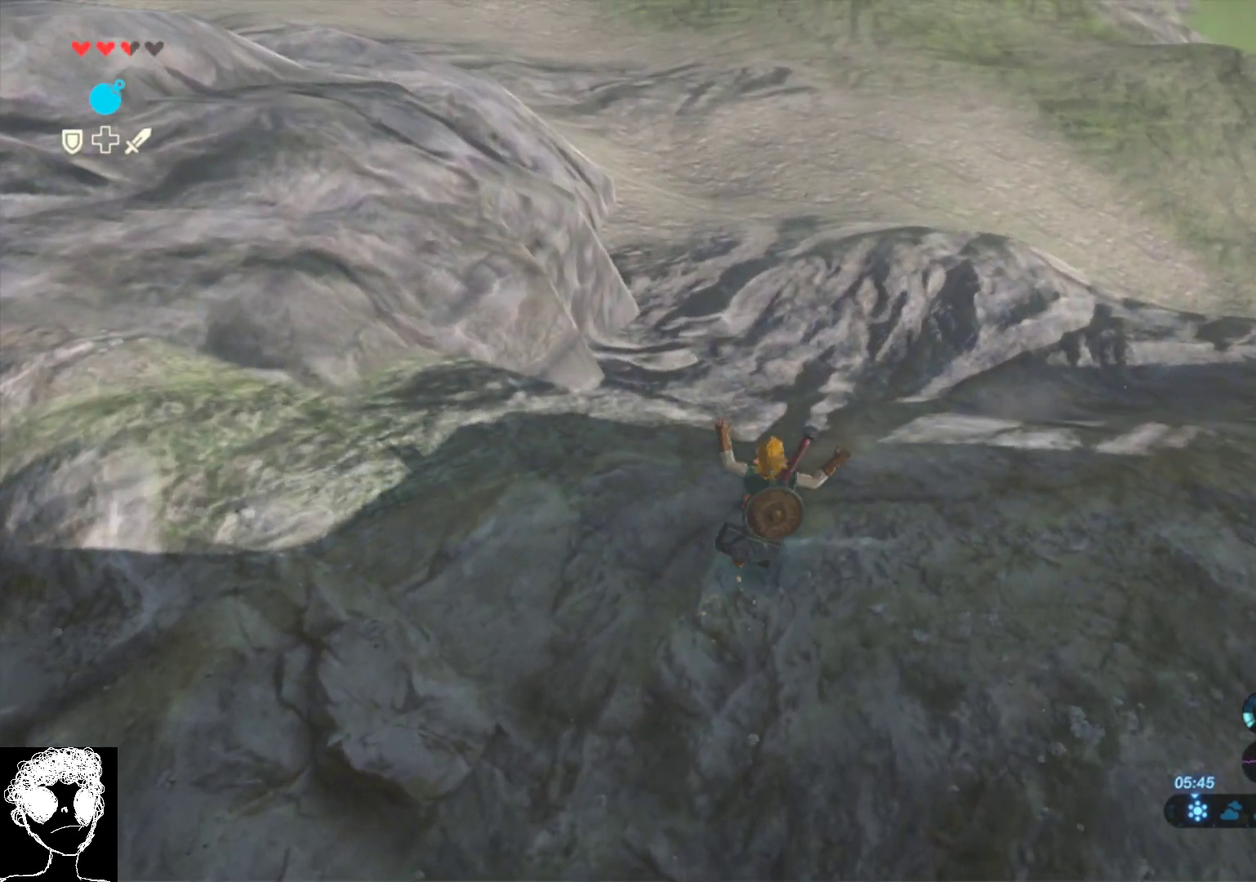
{"buttons": ["B", "L2"], "left_stick": "up", "right_stick": "center", "events": [[67, "B", "down"], [67, "L2", "down"]]}
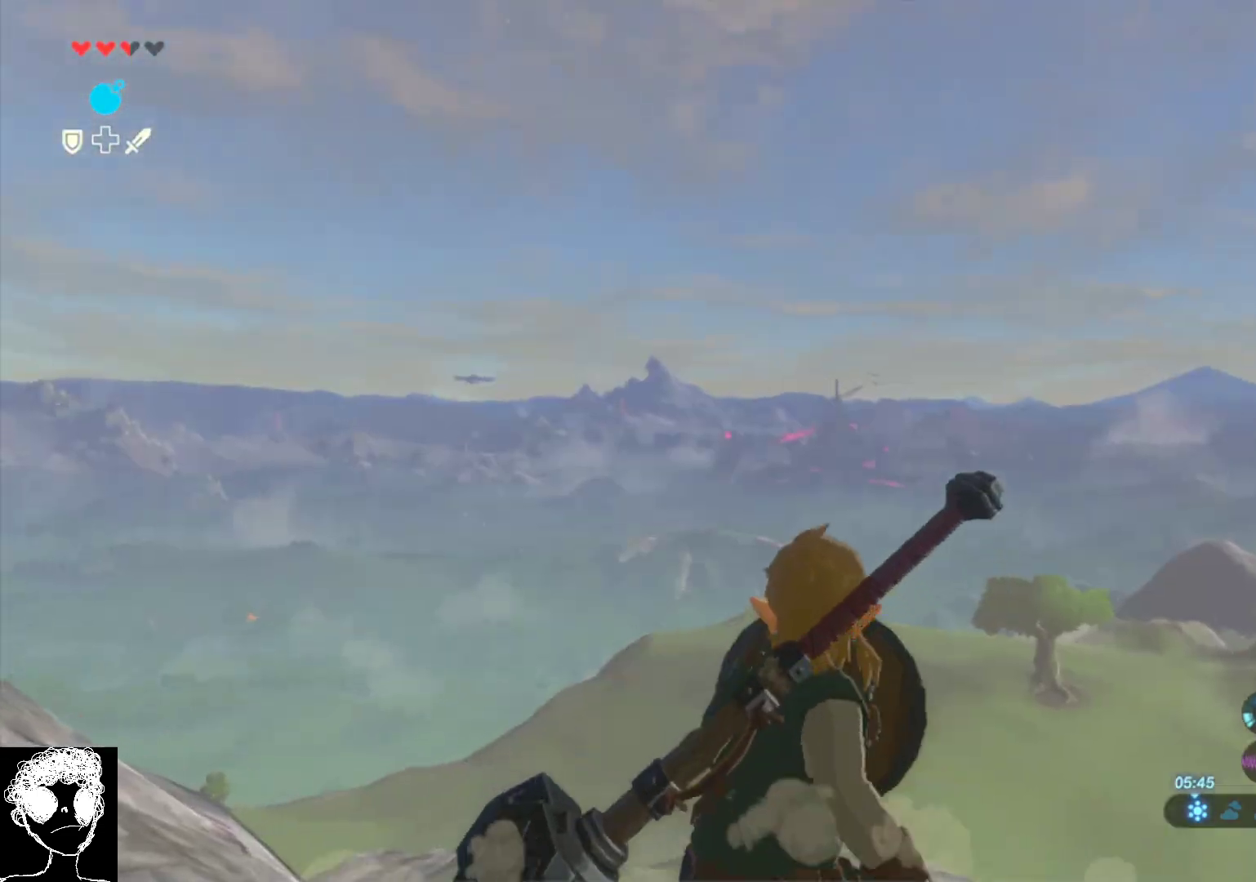
{"buttons": ["L2"], "left_stick": "center", "right_stick": "down", "events": [[133, "B", "up"], [183, "left_stick", "center"], [233, "right_stick", "down"]]}
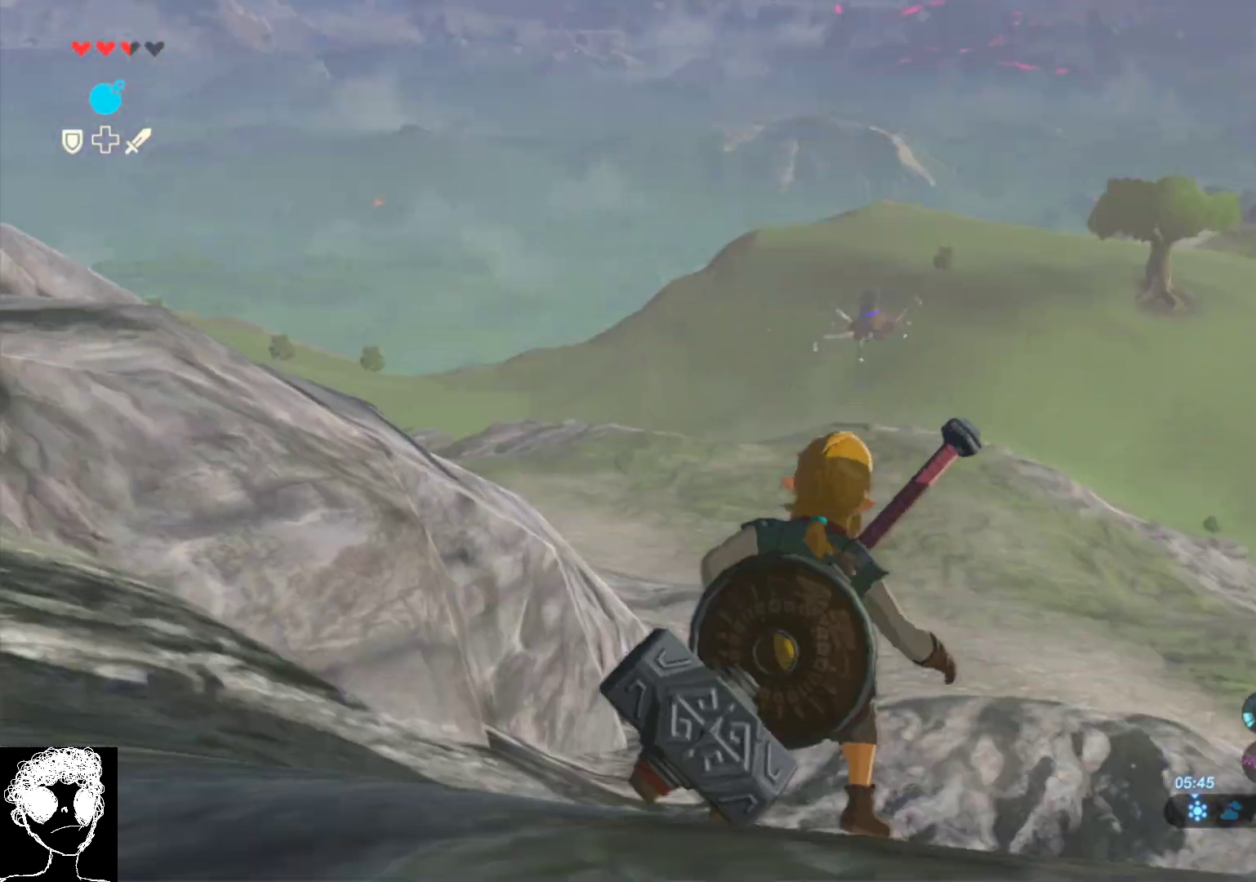
{"buttons": [], "left_stick": "center", "right_stick": "center", "events": [[100, "L2", "up"], [167, "right_stick", "center"]]}
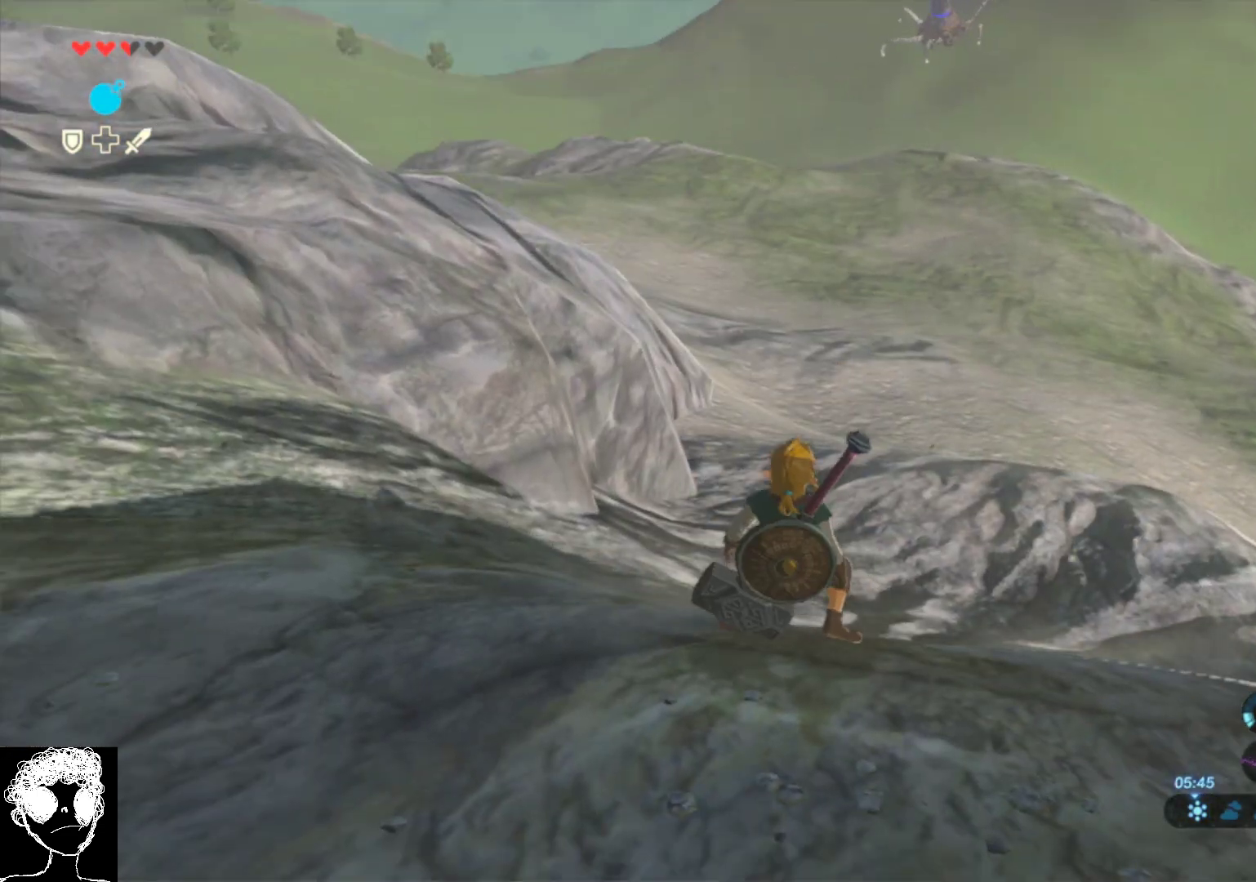
{"buttons": ["Y"], "left_stick": "center", "right_stick": "center", "events": [[450, "Y", "down"]]}
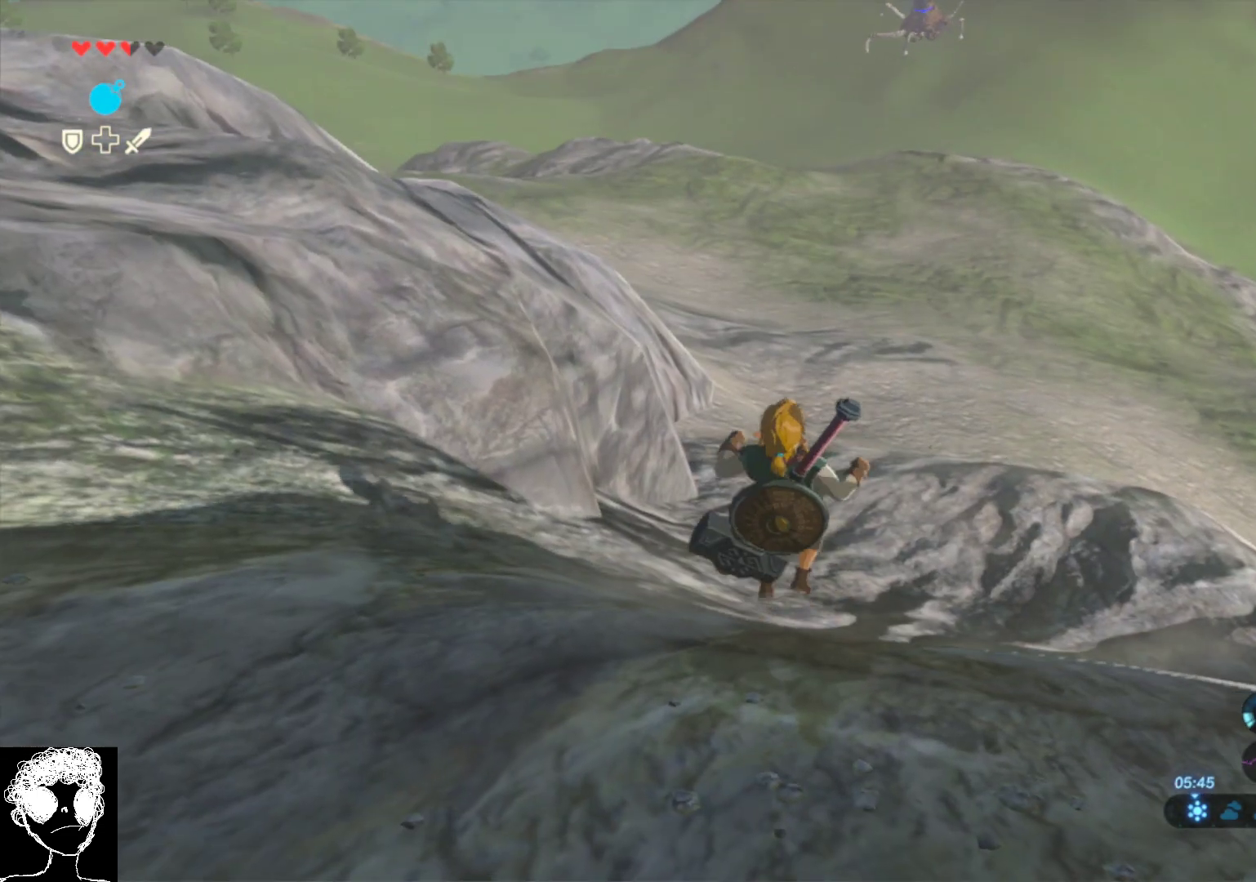
{"buttons": ["B", "L2"], "left_stick": "up", "right_stick": "center", "events": [[83, "Y", "up"], [83, "left_stick", "up"], [267, "L2", "down"], [367, "B", "down"]]}
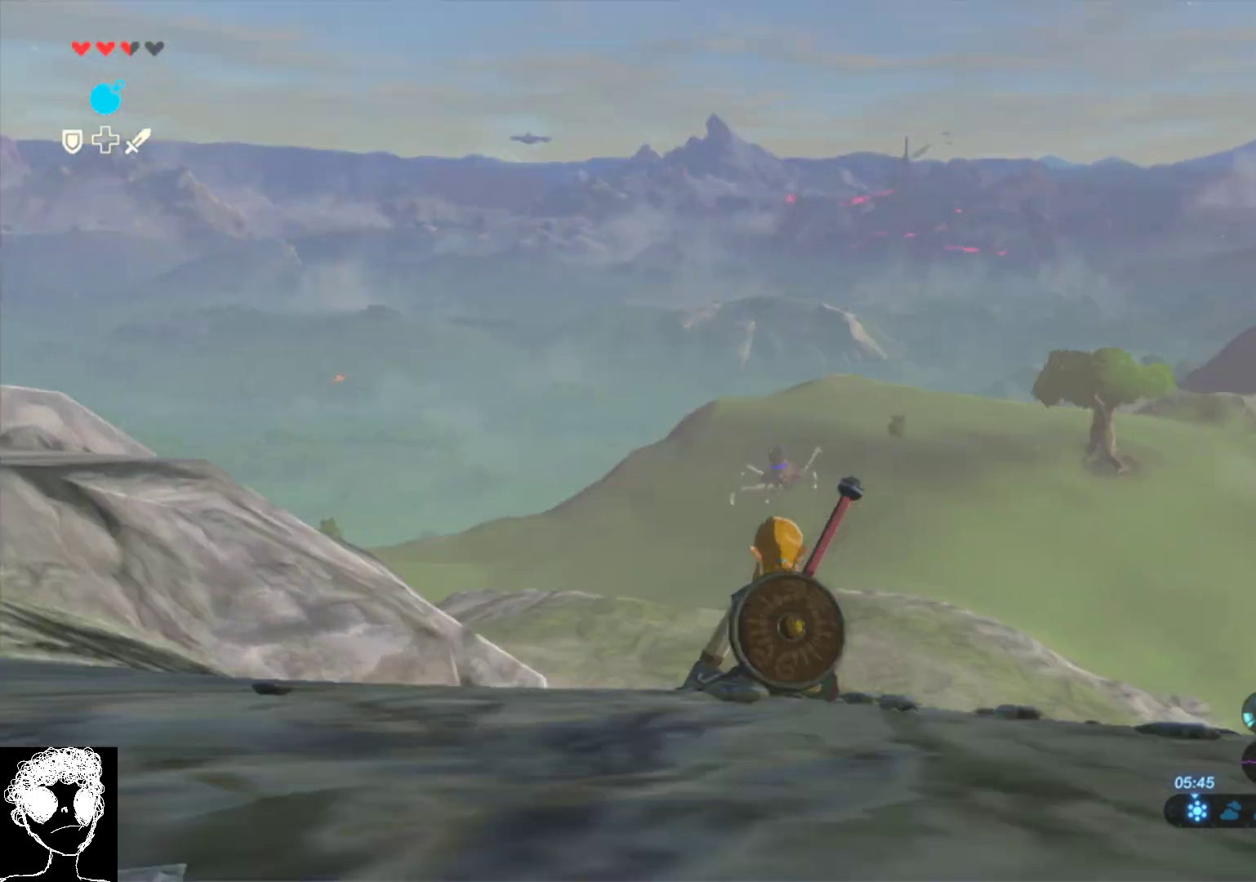
{"buttons": [], "left_stick": "down", "right_stick": "center", "events": [[433, "left_stick", "center"], [467, "B", "up"], [483, "L2", "up"], [483, "left_stick", "down"]]}
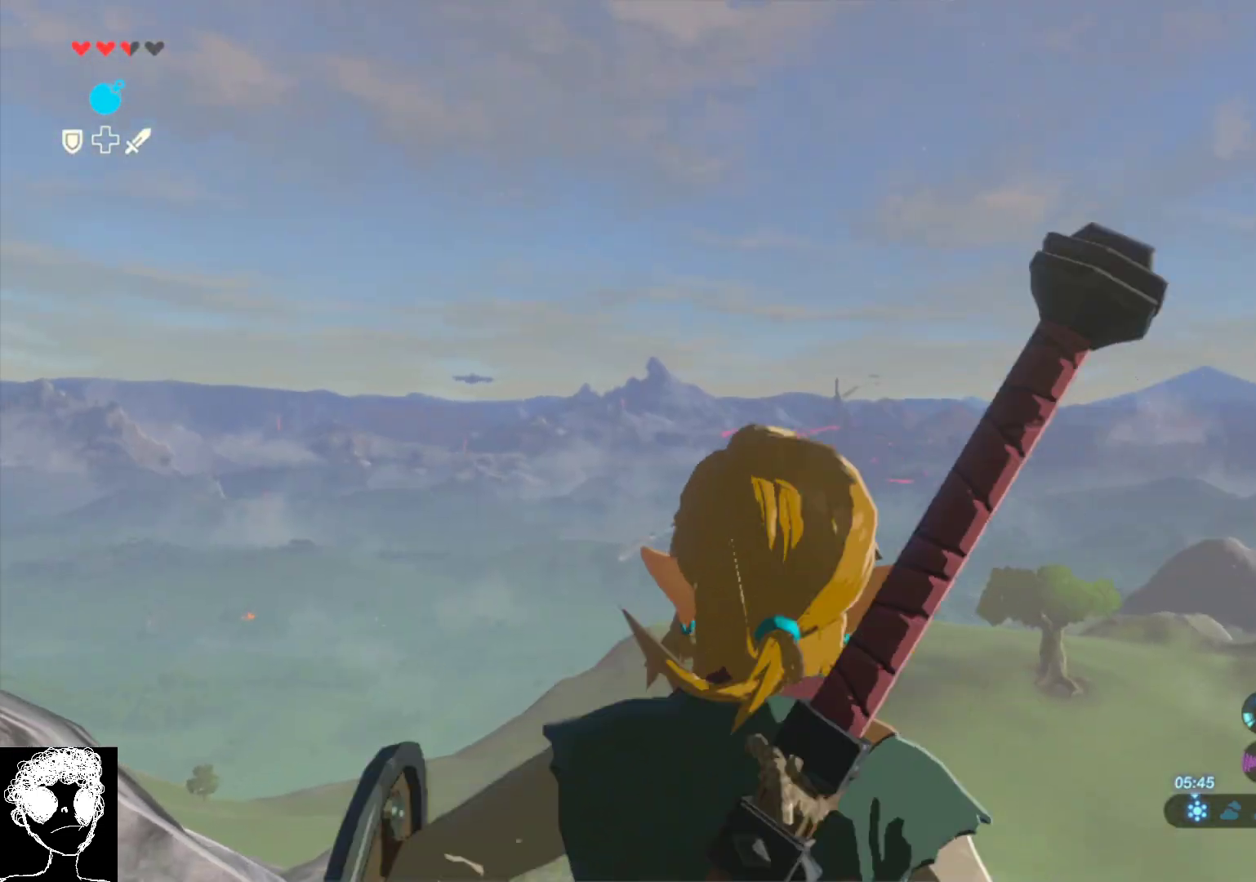
{"buttons": [], "left_stick": "center", "right_stick": "center", "events": [[117, "left_stick", "center"], [217, "right_stick", "down"], [467, "right_stick", "center"]]}
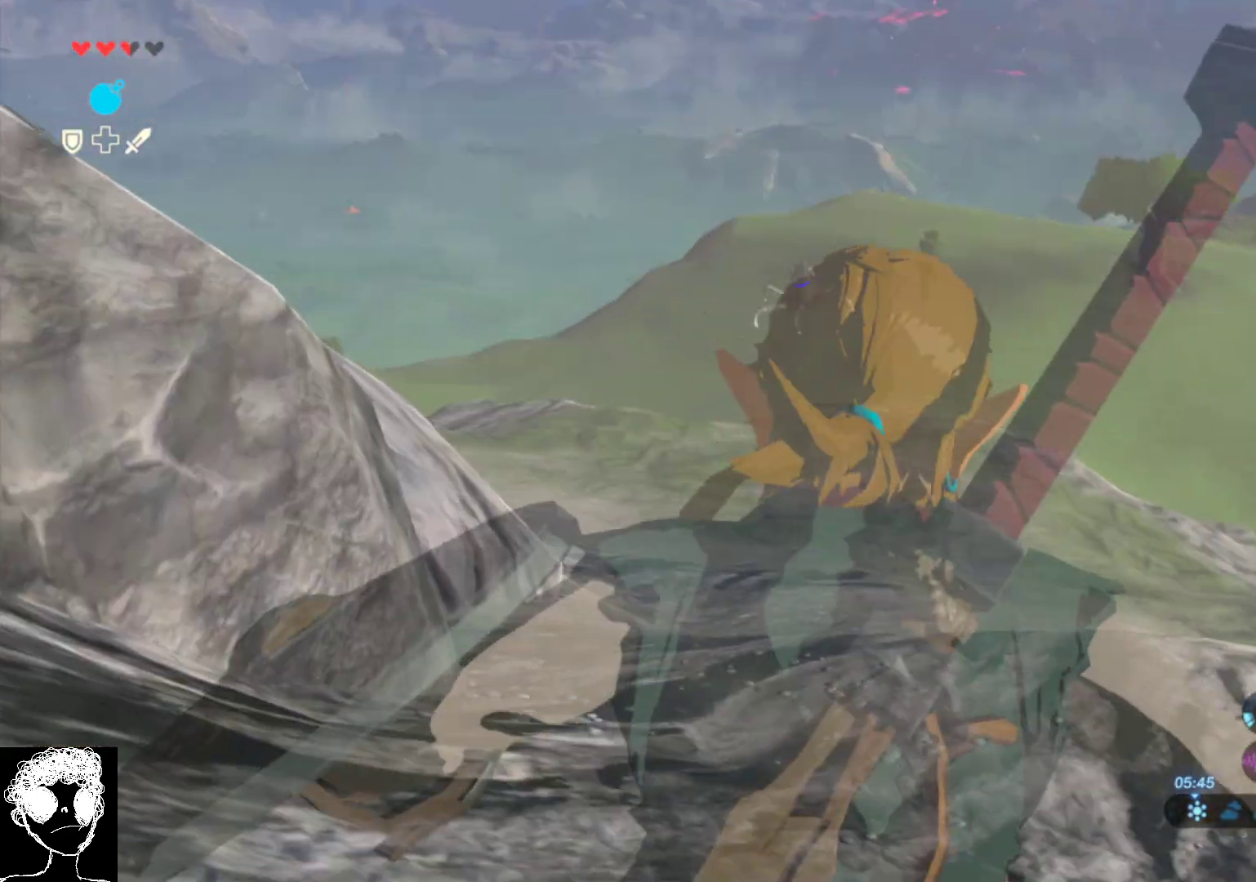
{"buttons": ["B", "L2"], "left_stick": "up", "right_stick": "center", "events": [[67, "Y", "down"], [200, "L2", "down"], [200, "left_stick", "up"], [217, "Y", "up"], [383, "B", "down"]]}
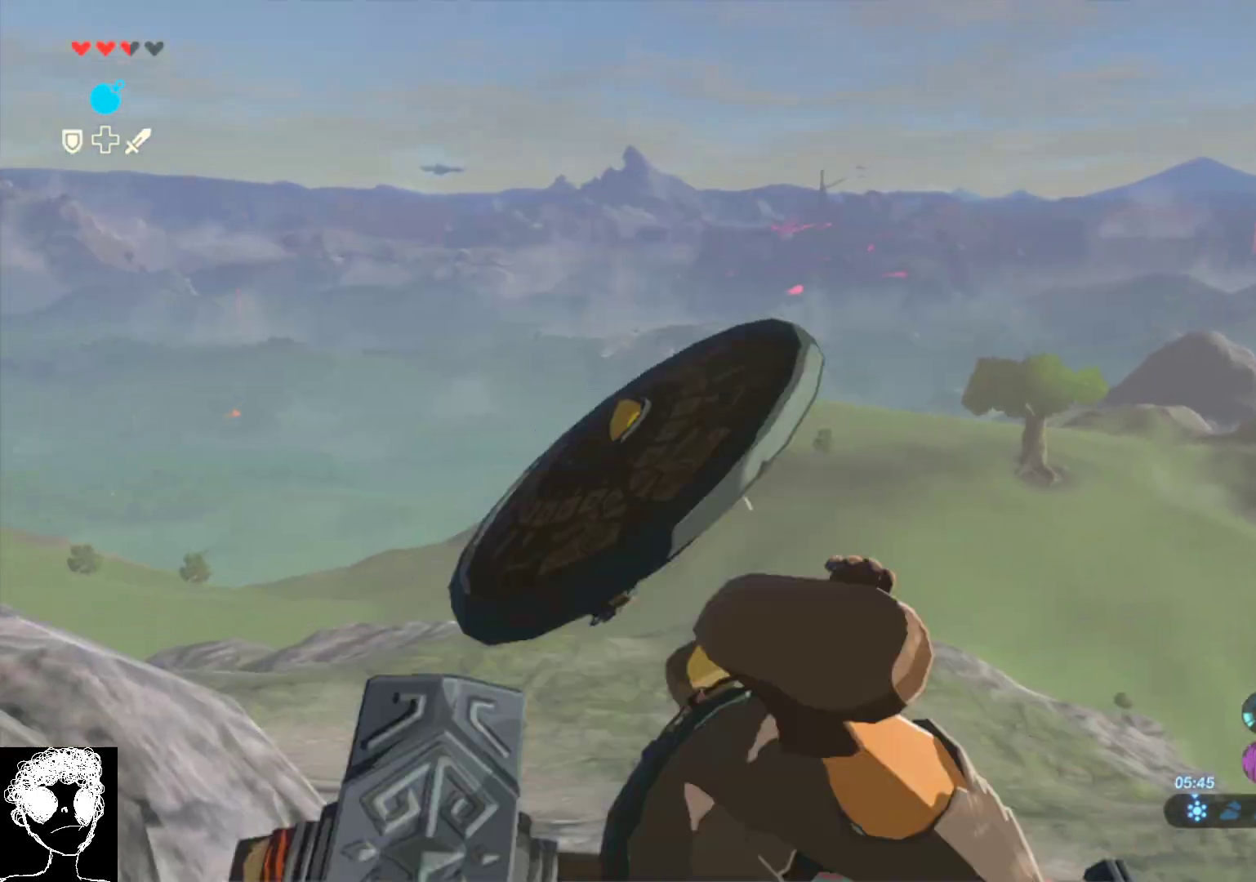
{"buttons": ["B", "L2"], "left_stick": "up", "right_stick": "center", "events": []}
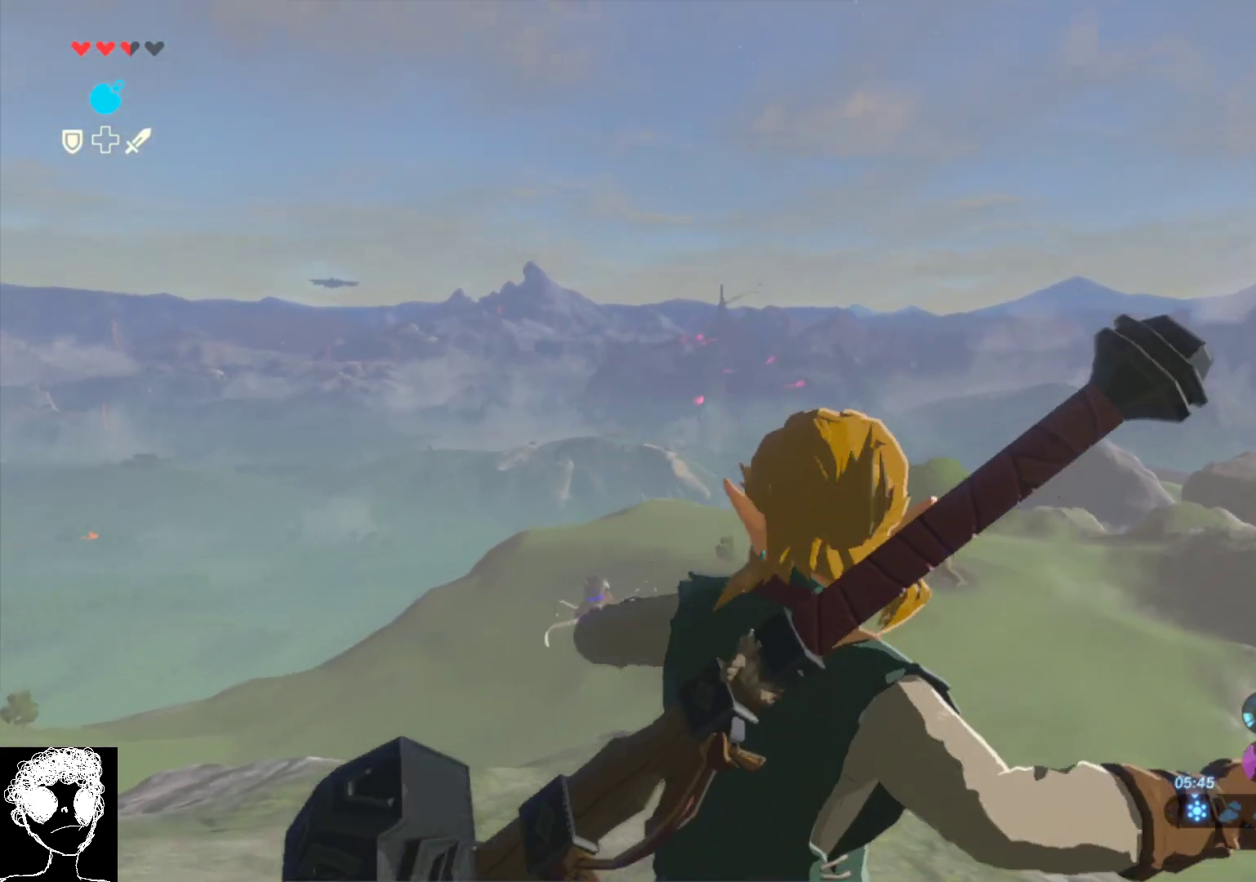
{"buttons": ["B", "L2"], "left_stick": "up", "right_stick": "center", "events": [[217, "B", "up"], [250, "B", "down"]]}
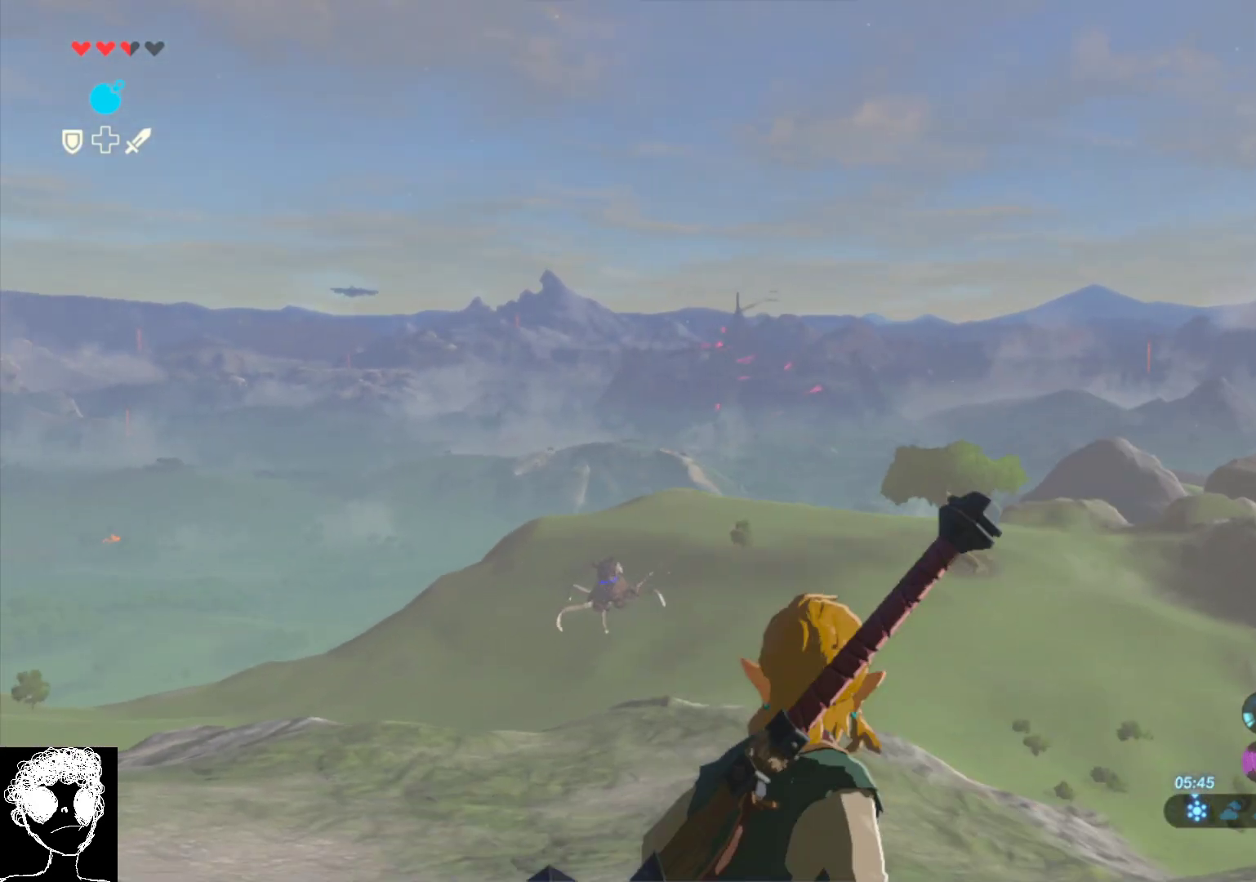
{"buttons": ["B", "L2"], "left_stick": "up", "right_stick": "center", "events": []}
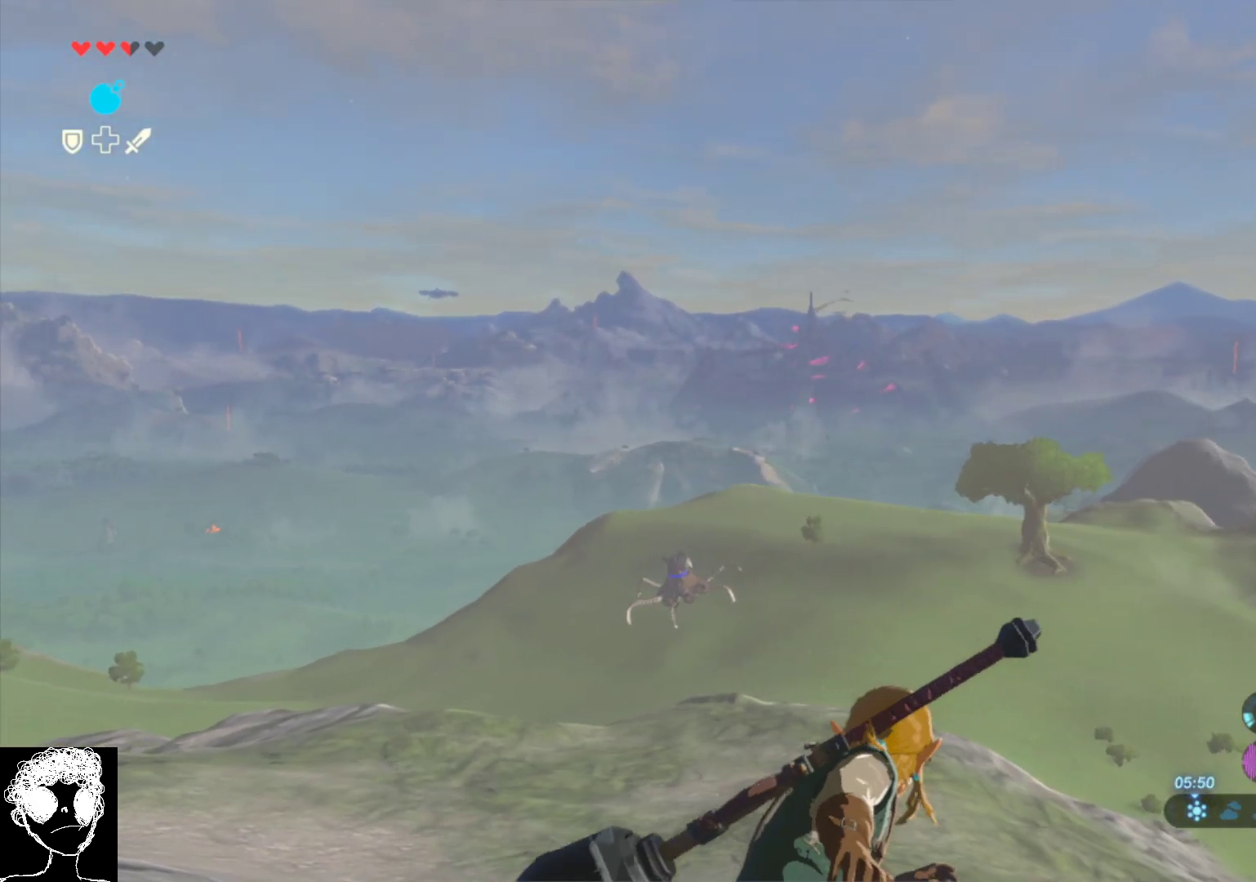
{"buttons": ["B", "L2"], "left_stick": "up", "right_stick": "center", "events": []}
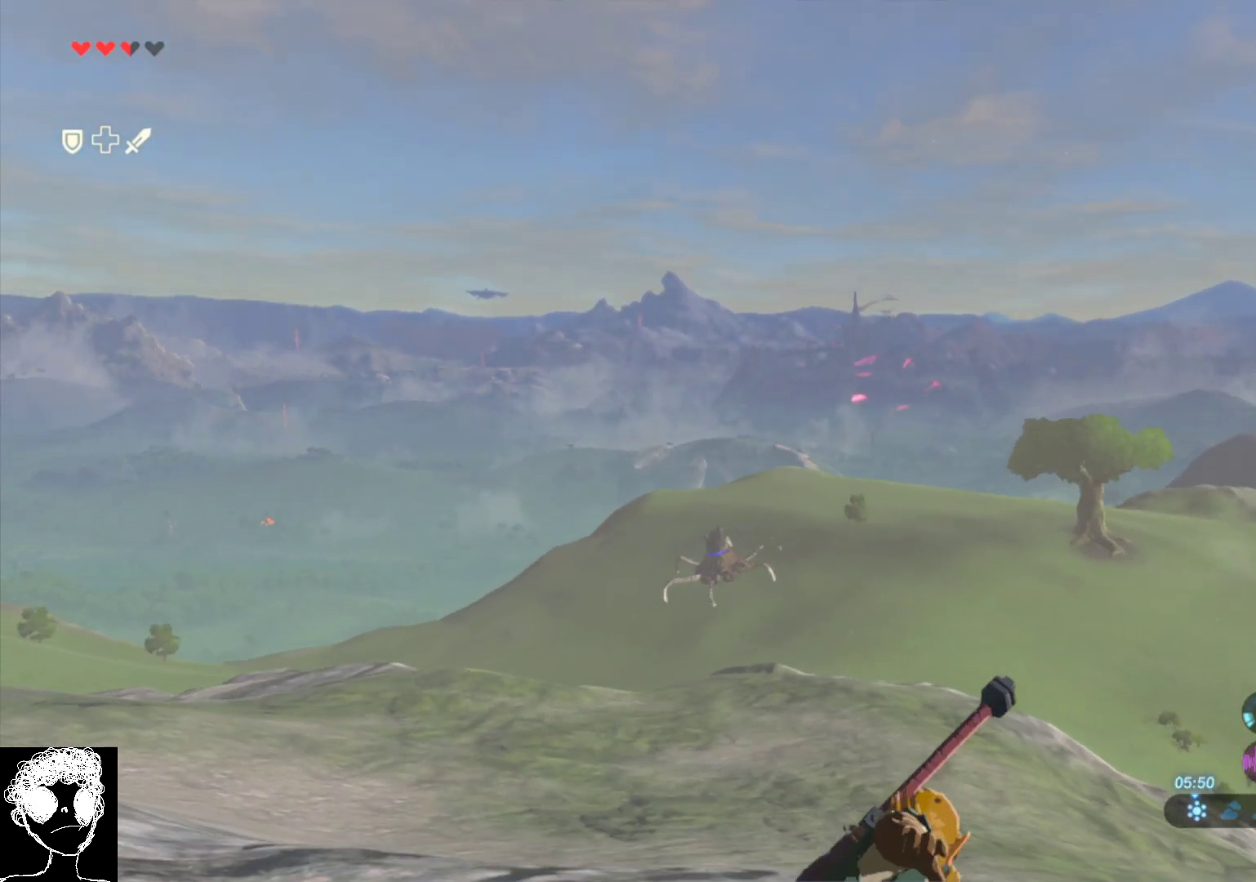
{"buttons": ["B", "L2"], "left_stick": "up", "right_stick": "center", "events": []}
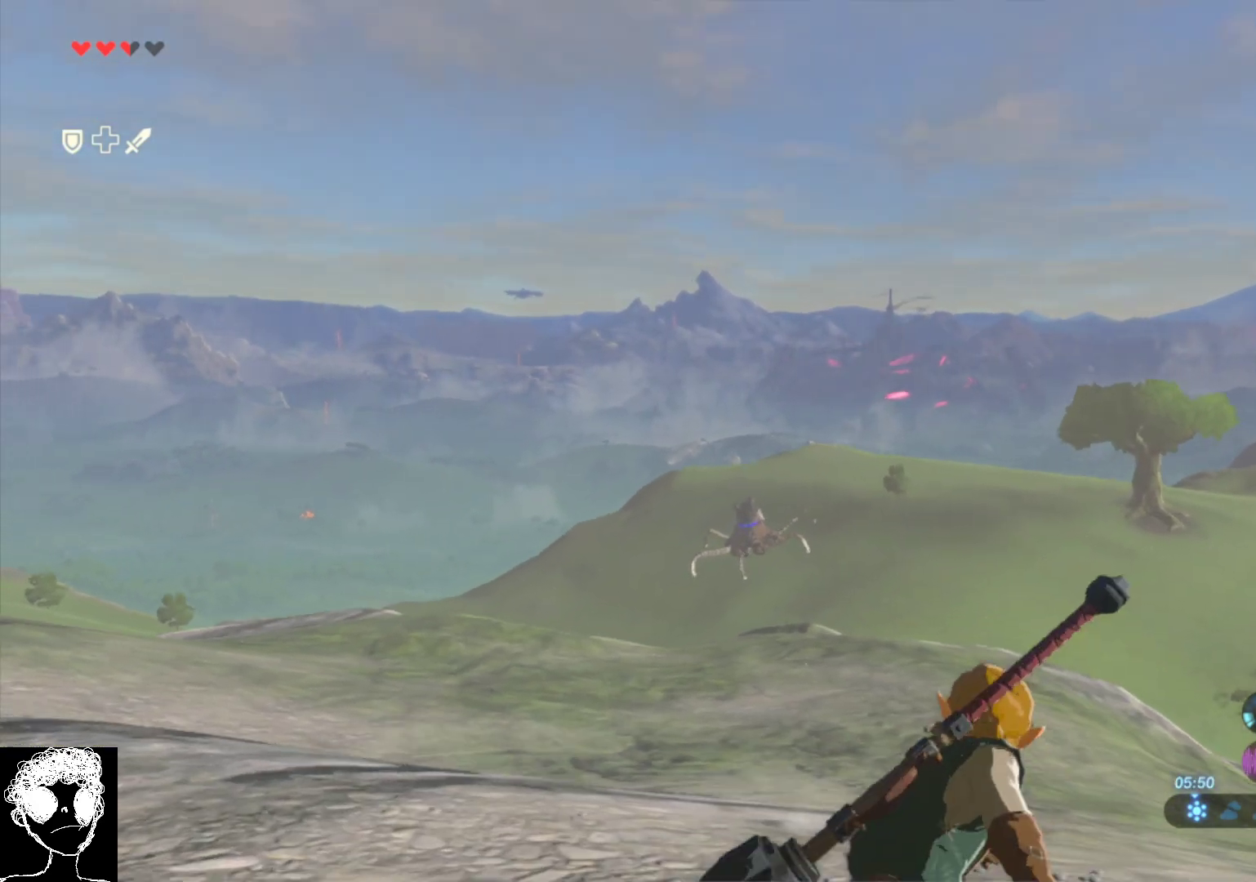
{"buttons": ["B", "L2"], "left_stick": "up", "right_stick": "center", "events": []}
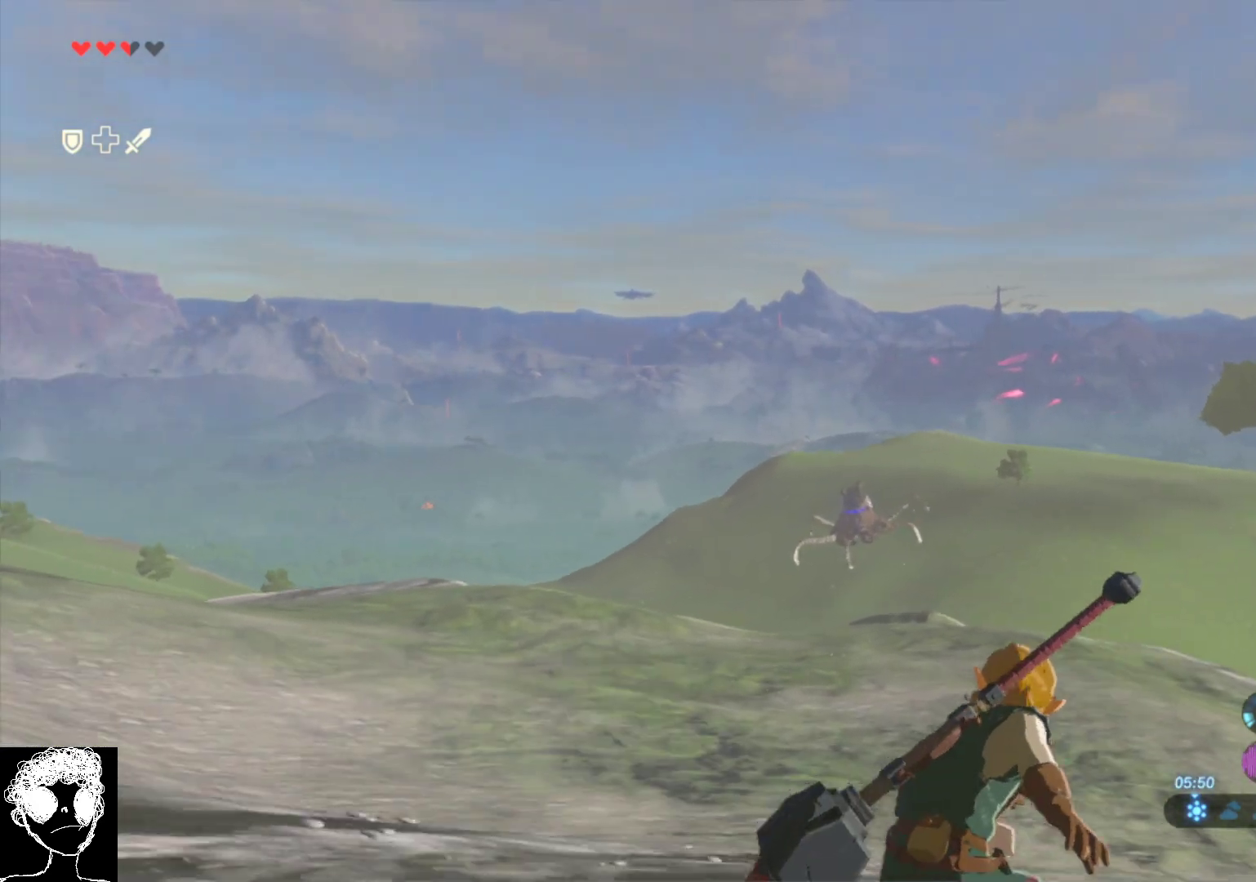
{"buttons": ["B", "L2"], "left_stick": "up-right", "right_stick": "center", "events": [[83, "left_stick", "up-right"]]}
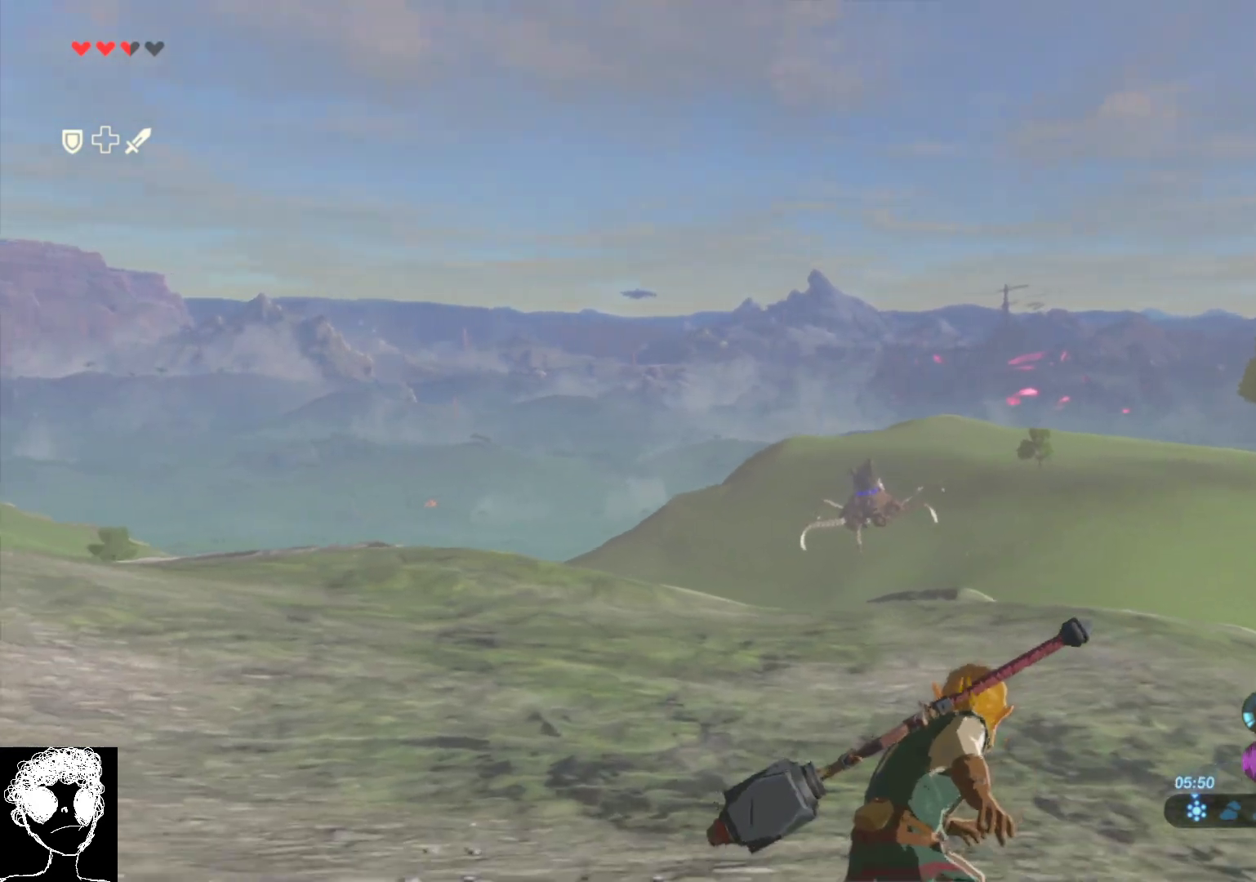
{"buttons": ["B", "L2"], "left_stick": "up-right", "right_stick": "center", "events": []}
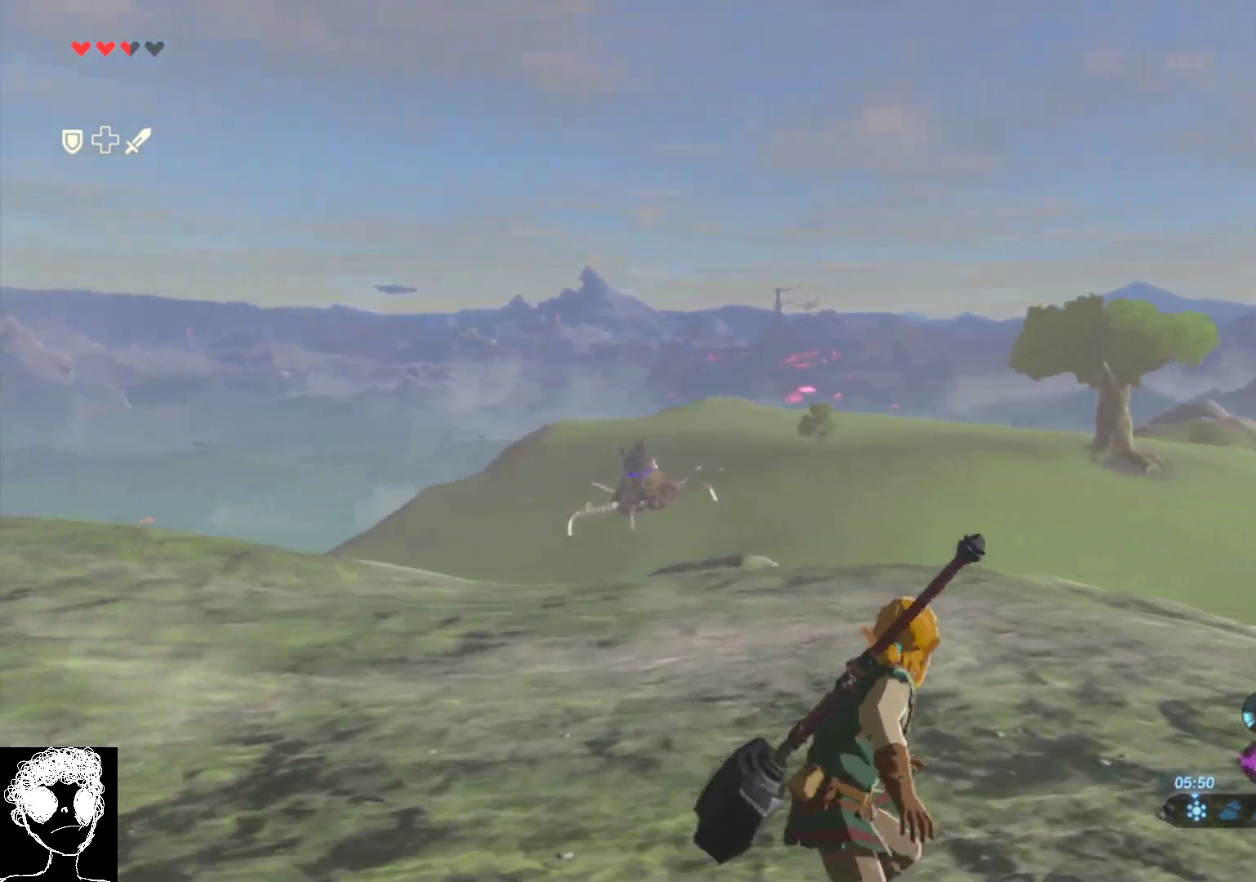
{"buttons": ["B", "L2"], "left_stick": "up", "right_stick": "center", "events": [[117, "left_stick", "up"]]}
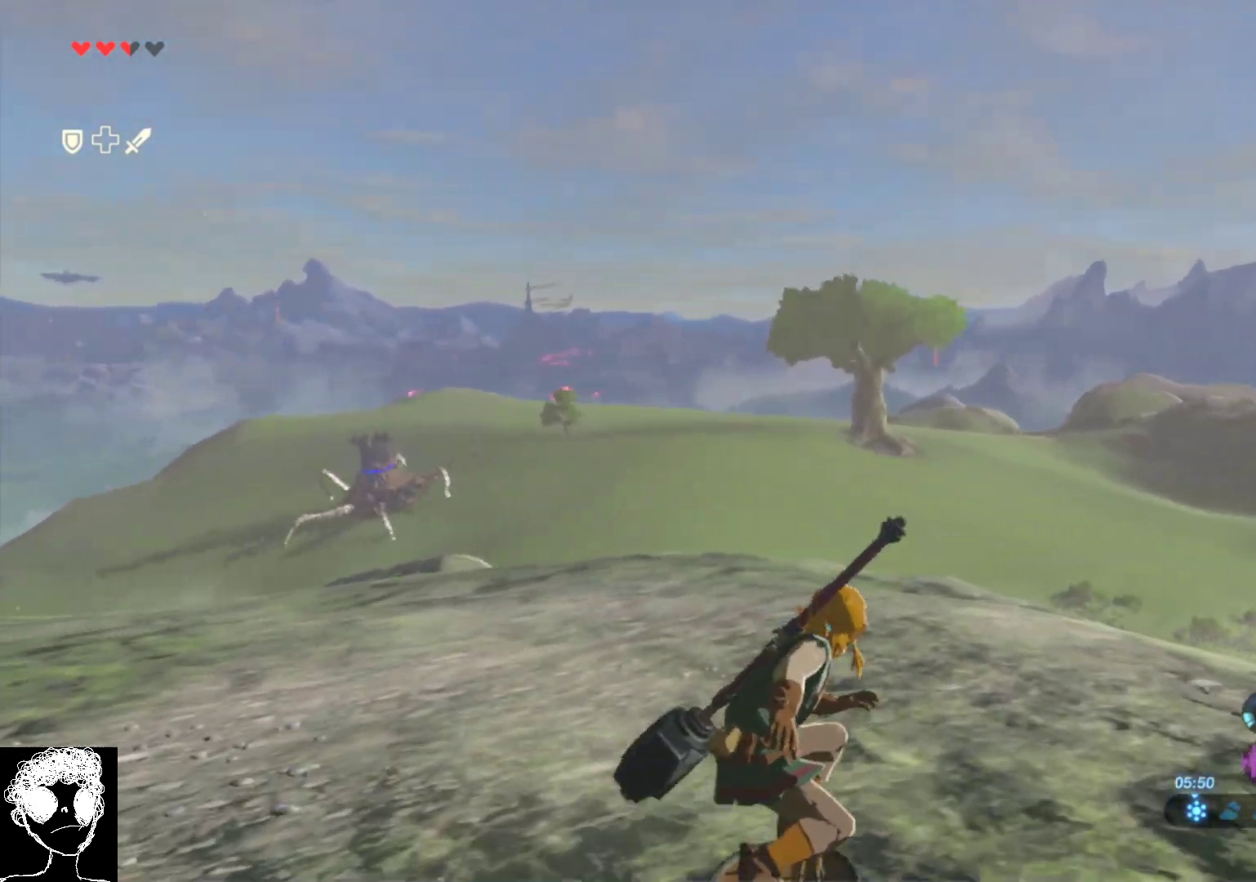
{"buttons": ["B", "L2"], "left_stick": "up", "right_stick": "center", "events": []}
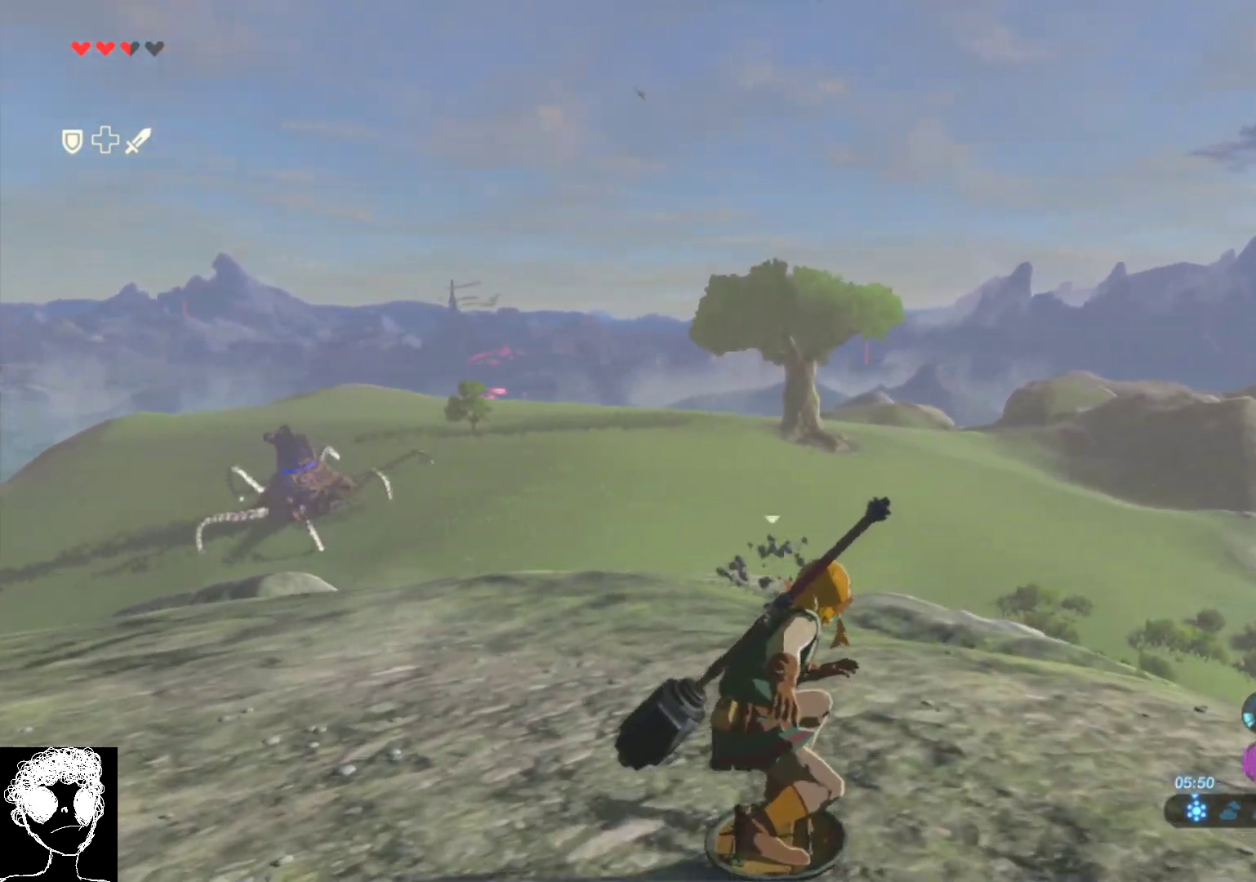
{"buttons": ["B", "L2"], "left_stick": "up-right", "right_stick": "center", "events": [[483, "left_stick", "up-right"]]}
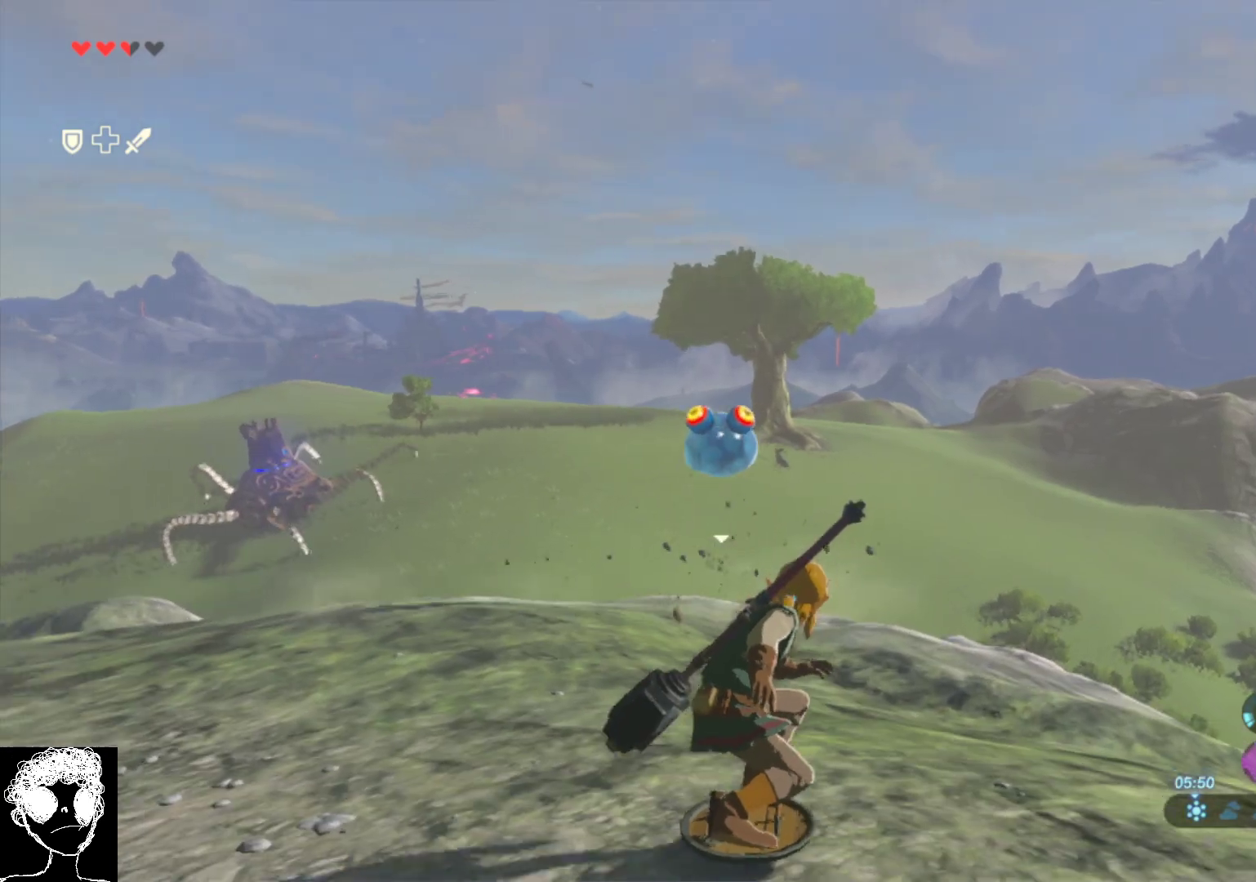
{"buttons": ["B", "L2"], "left_stick": "up-right", "right_stick": "center", "events": []}
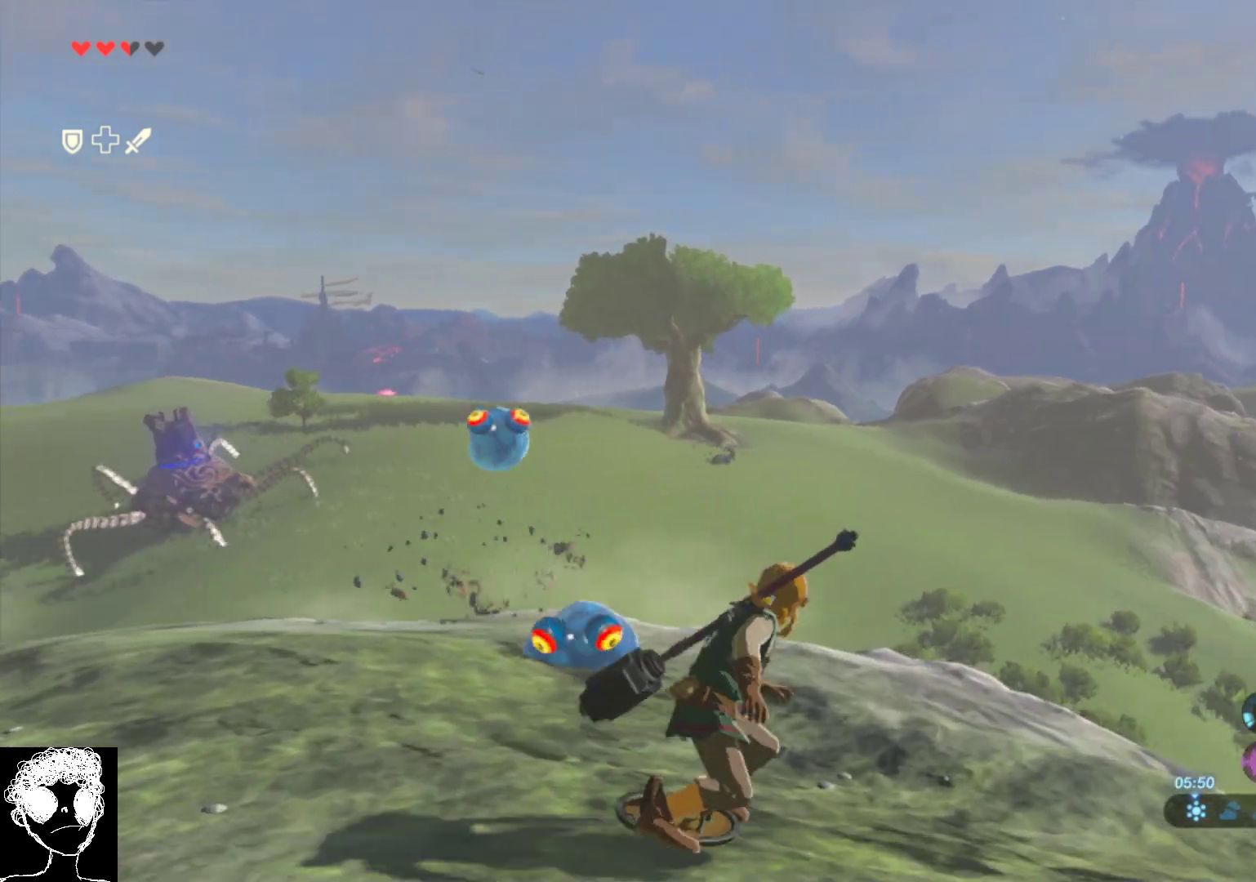
{"buttons": ["L2"], "left_stick": "up-right", "right_stick": "center", "events": [[217, "B", "up"], [350, "B", "down"], [483, "B", "up"]]}
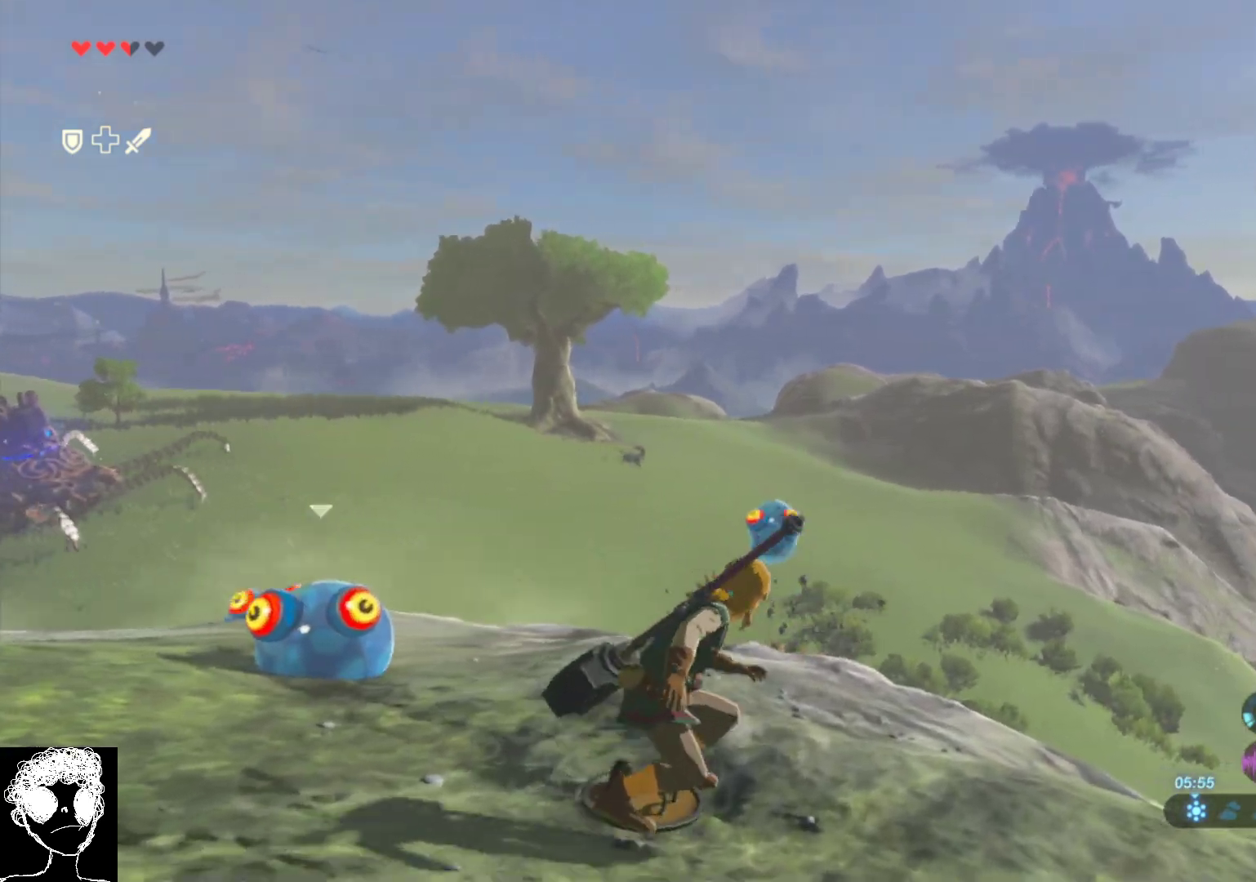
{"buttons": [], "left_stick": "right", "right_stick": "center", "events": [[333, "right_stick", "down-left"], [383, "left_stick", "right"], [417, "L2", "up"], [500, "right_stick", "center"]]}
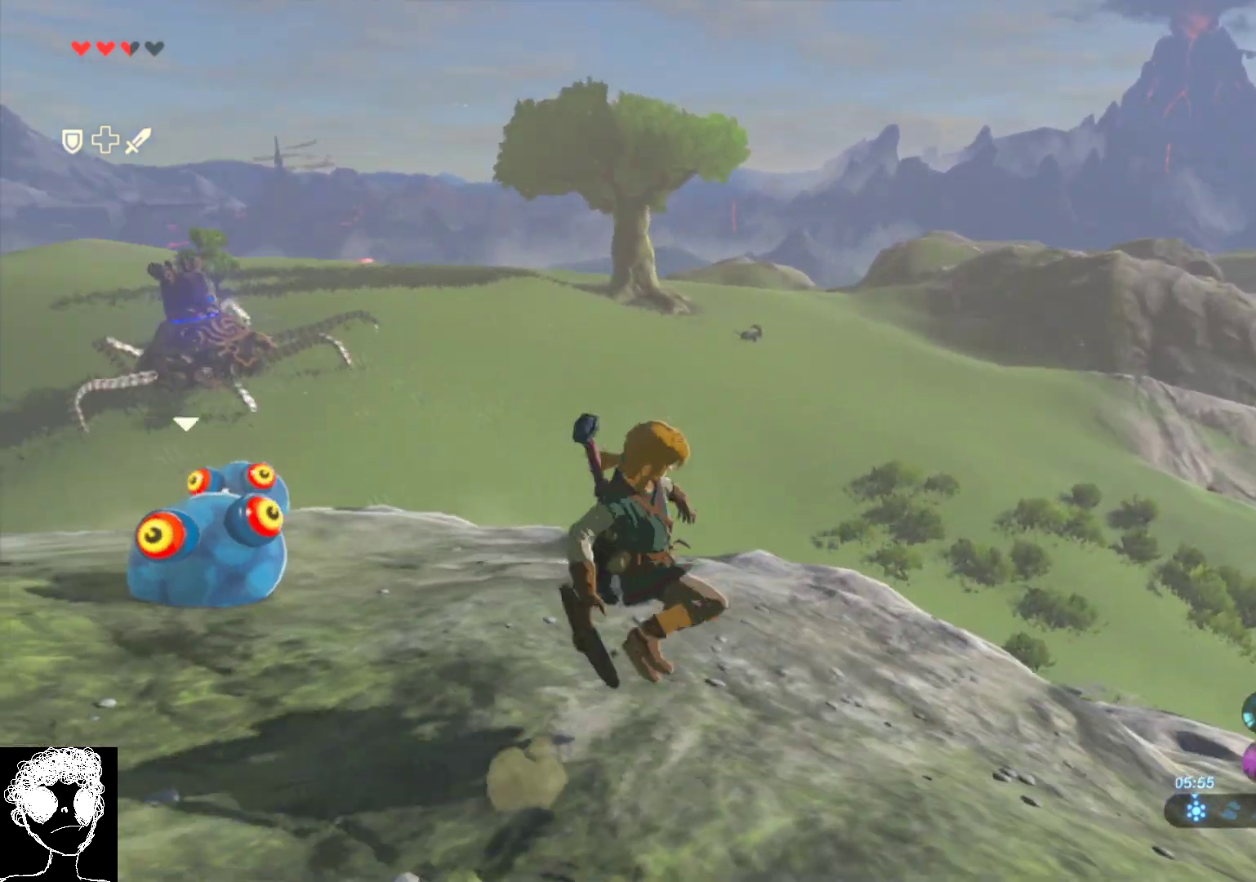
{"buttons": [], "left_stick": "down-right", "right_stick": "down-left", "events": [[100, "A", "down"], [233, "A", "up"], [383, "right_stick", "down-left"], [433, "left_stick", "down-right"]]}
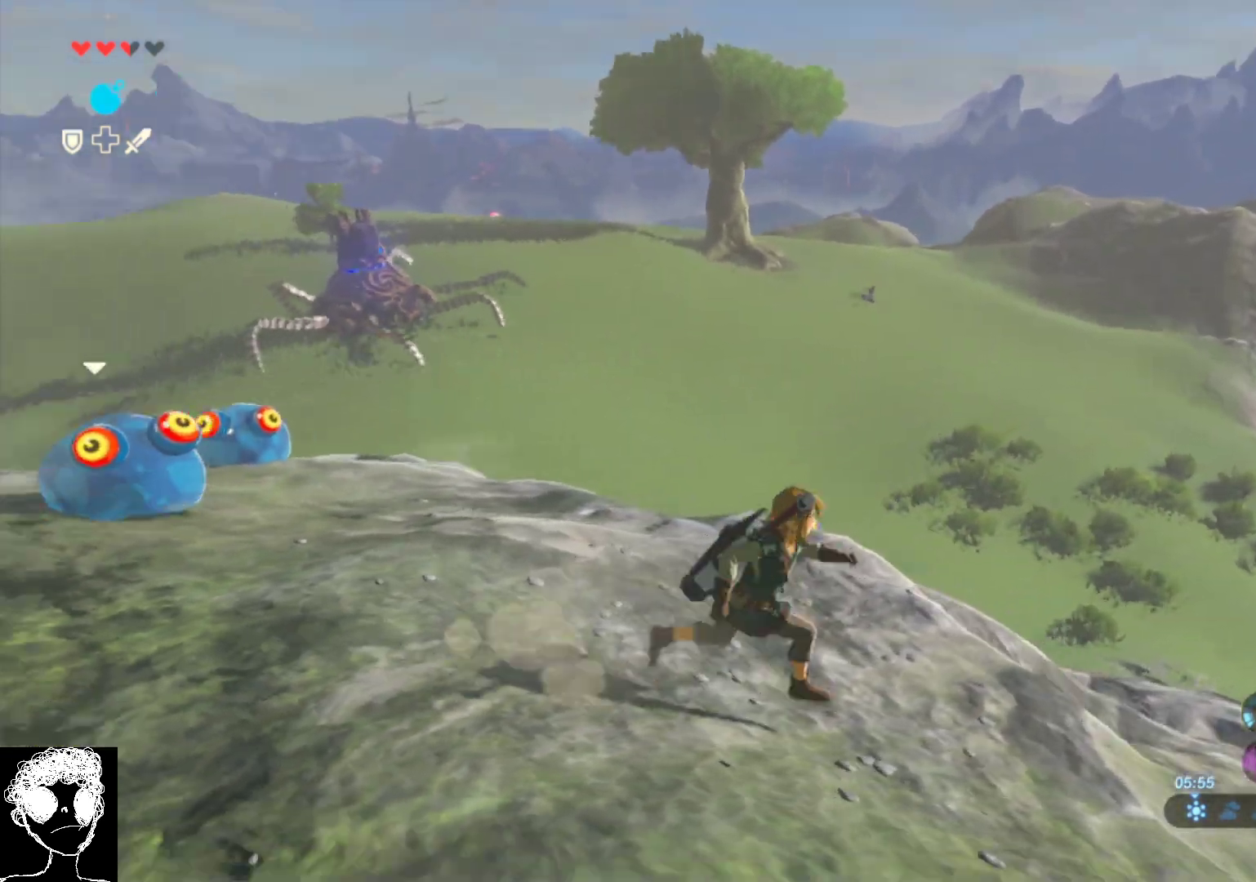
{"buttons": [], "left_stick": "down-left", "right_stick": "center", "events": [[50, "right_stick", "left"], [167, "left_stick", "down"], [167, "right_stick", "up-left"], [333, "right_stick", "center"], [400, "left_stick", "down-left"]]}
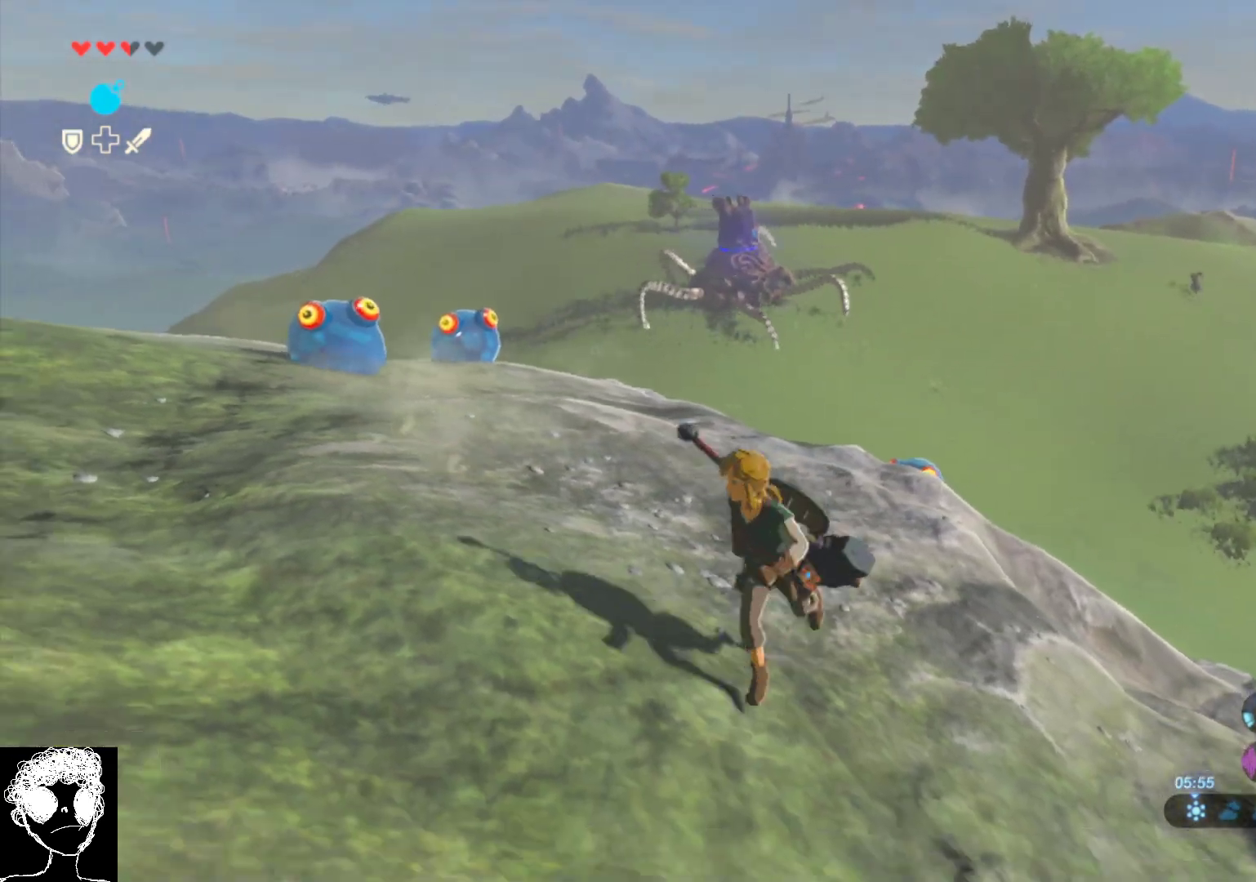
{"buttons": ["L1"], "left_stick": "down-left", "right_stick": "center", "events": [[283, "left_stick", "down"], [300, "L1", "down"], [450, "left_stick", "down-left"]]}